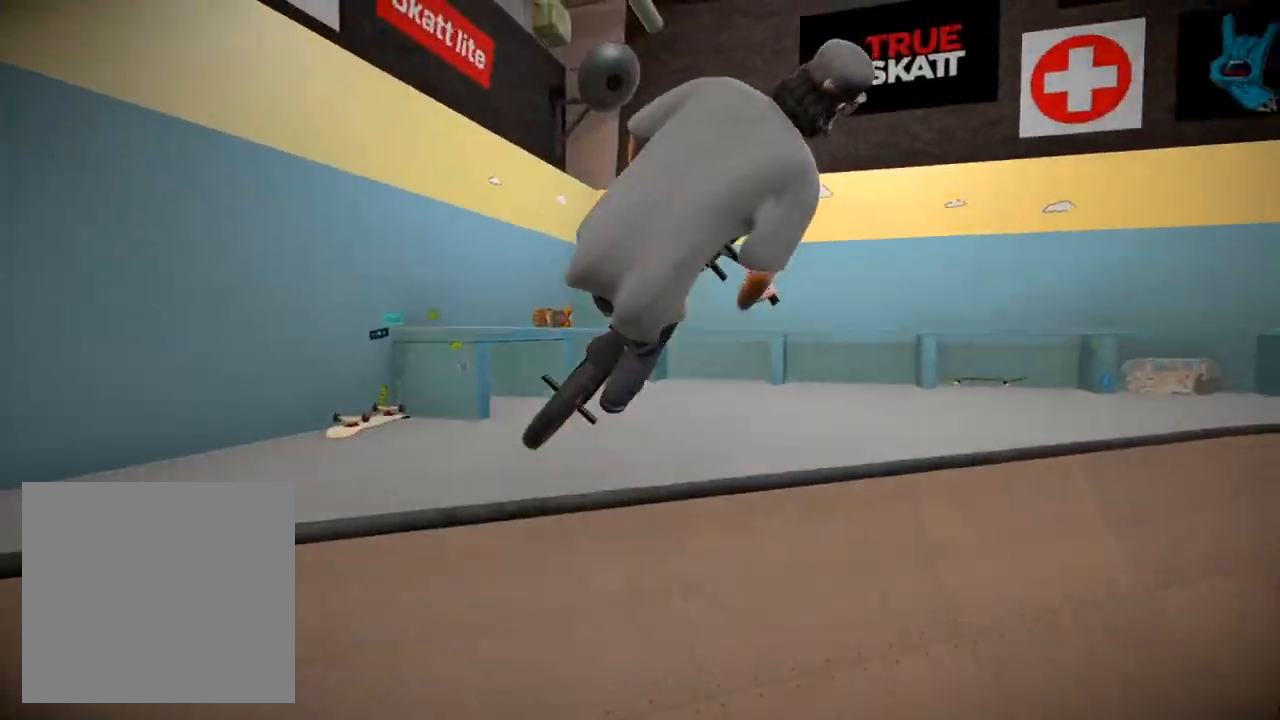
Gameplay with a controller (Xbox layout); each line is a JSON object with the inputs held at the frame after it. "events" lists button and stick changes between this image and that frame as [ms after this image, input, new state], when the widget could be followed in between.
{"buttons": [], "left_stick": "right", "right_stick": "up", "events": [[300, "right_stick", "up"], [500, "left_stick", "right"]]}
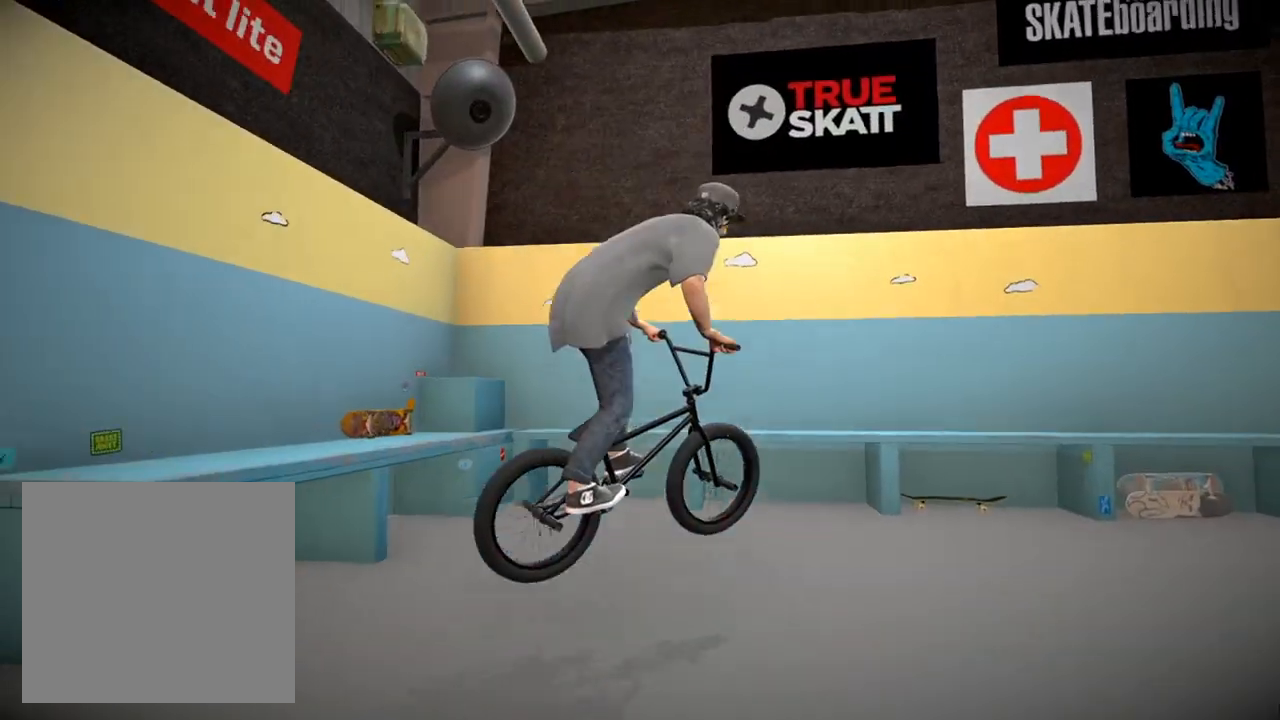
{"buttons": [], "left_stick": "center", "right_stick": "up", "events": [[501, "left_stick", "center"]]}
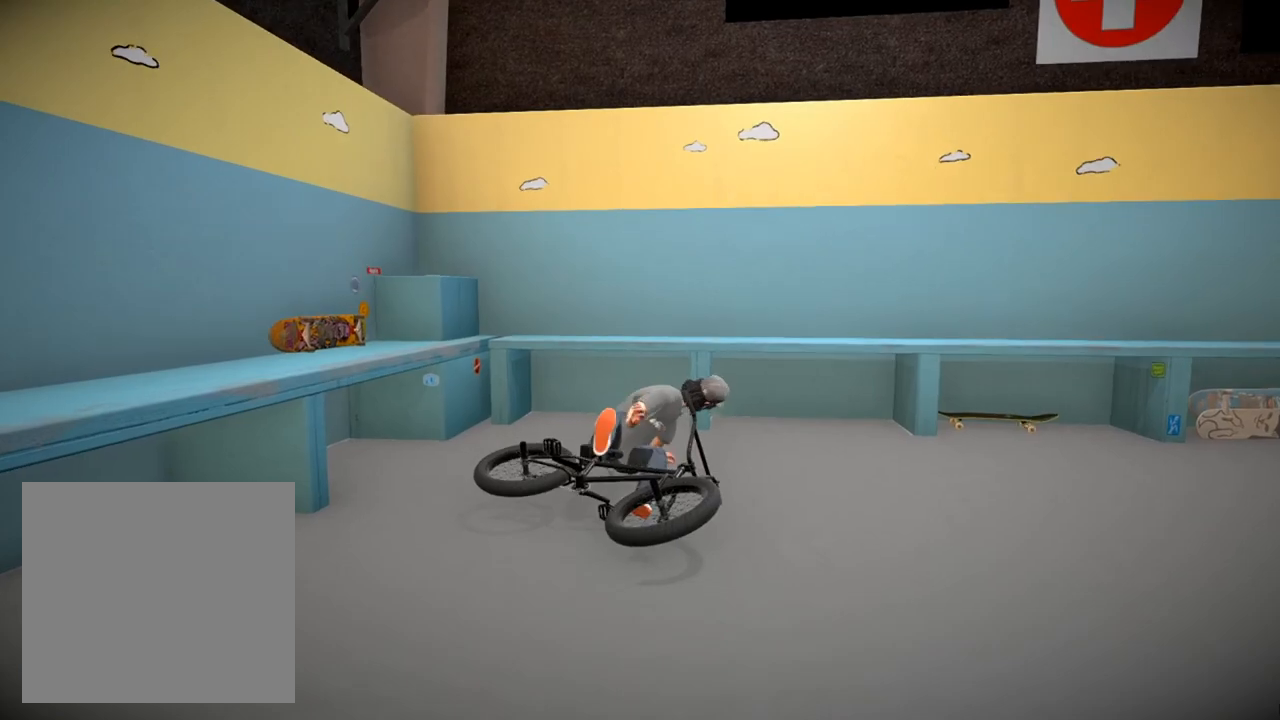
{"buttons": ["A"], "left_stick": "center", "right_stick": "center", "events": [[16, "right_stick", "center"], [417, "A", "down"]]}
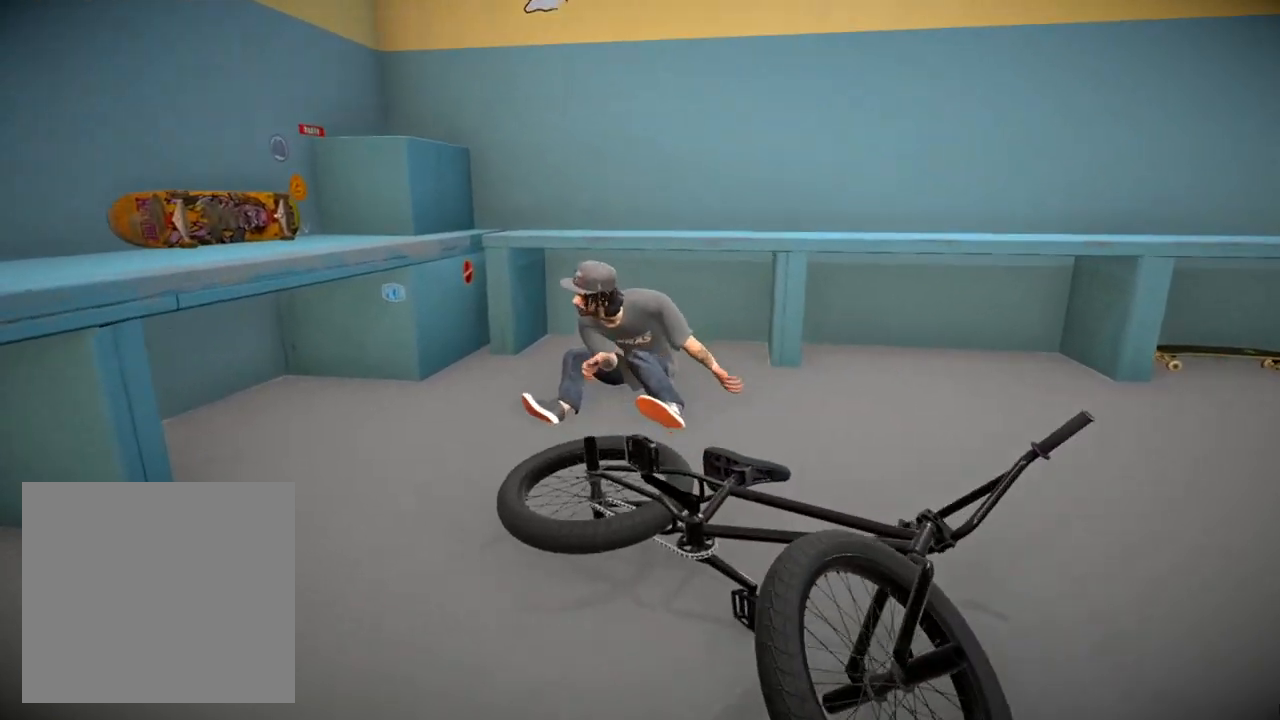
{"buttons": ["A"], "left_stick": "center", "right_stick": "center", "events": [[100, "A", "up"], [217, "A", "down"], [367, "A", "up"], [417, "A", "down"]]}
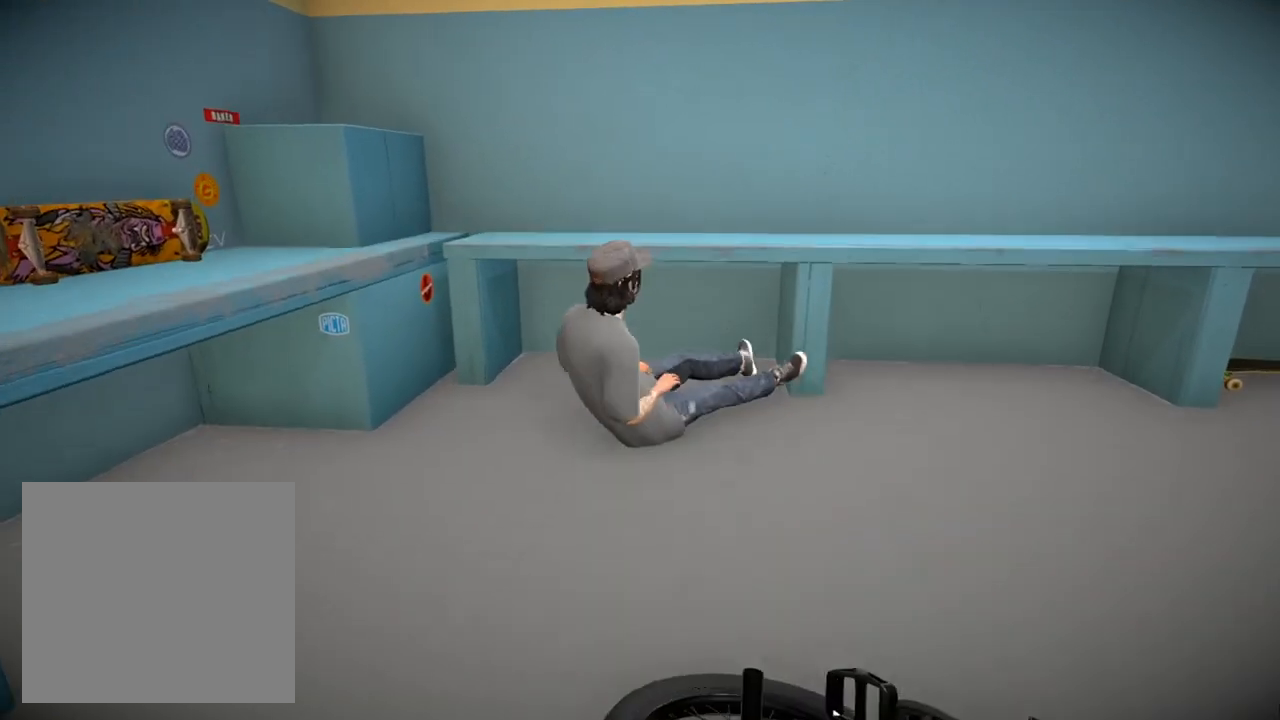
{"buttons": [], "left_stick": "down-right", "right_stick": "right", "events": [[66, "A", "up"], [267, "right_stick", "right"], [283, "left_stick", "down-right"]]}
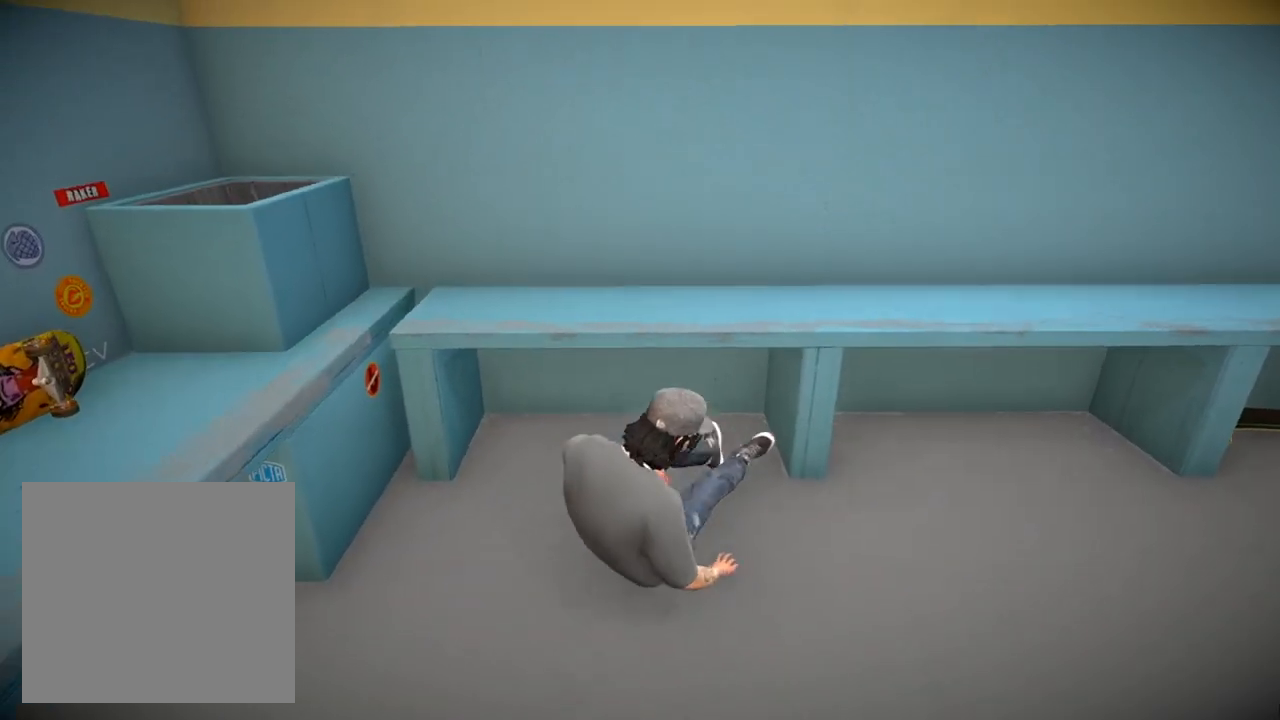
{"buttons": [], "left_stick": "down-right", "right_stick": "right", "events": []}
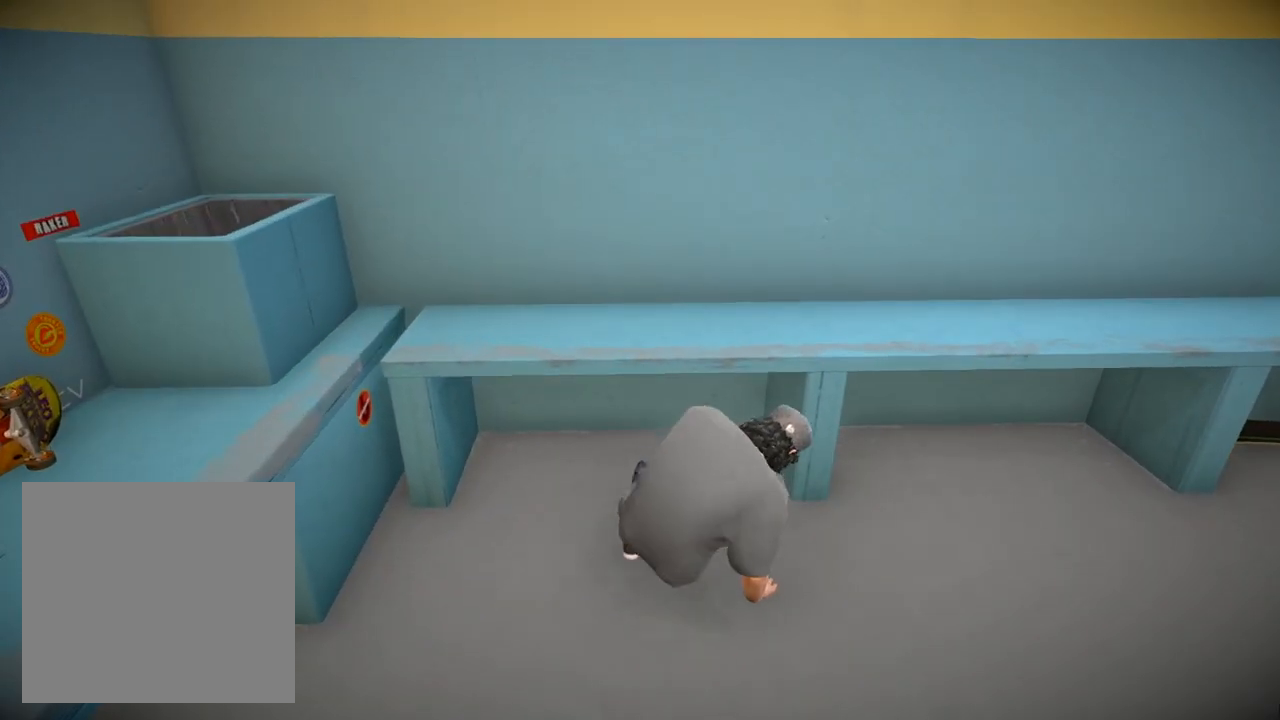
{"buttons": [], "left_stick": "down-right", "right_stick": "right", "events": []}
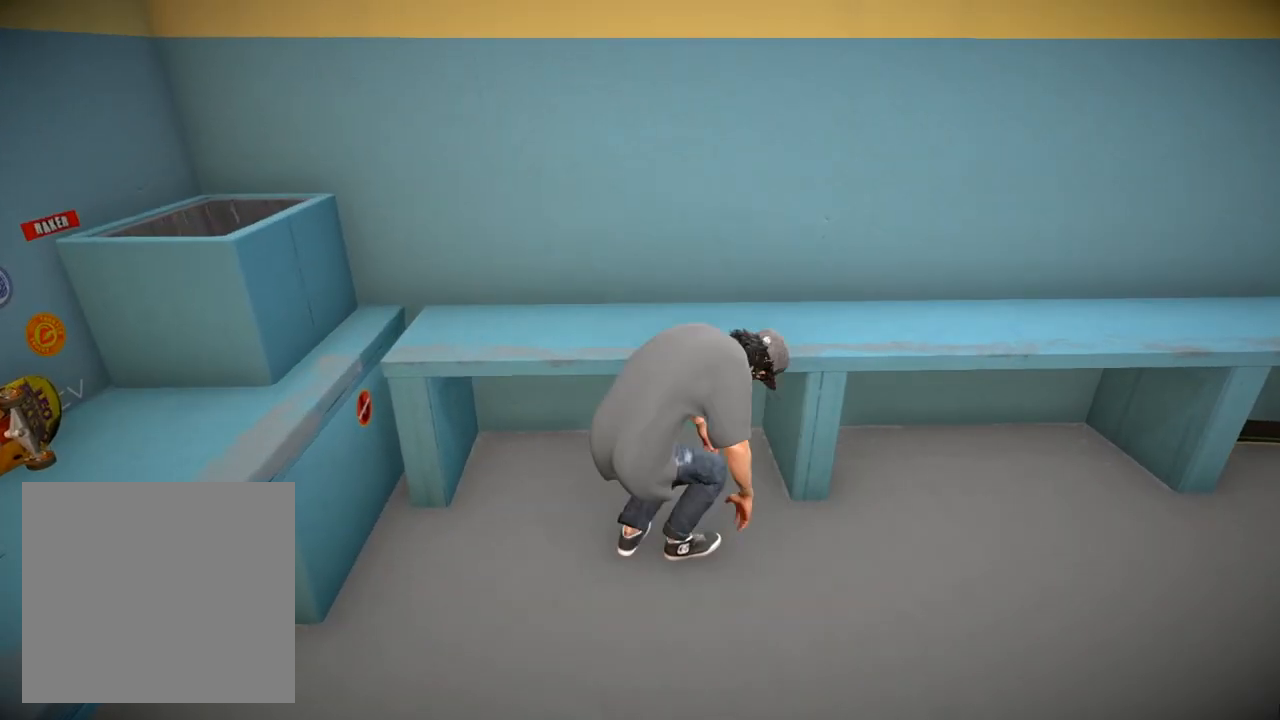
{"buttons": [], "left_stick": "down", "right_stick": "right", "events": [[50, "left_stick", "down"], [150, "left_stick", "down-left"], [351, "left_stick", "center"], [467, "left_stick", "down"]]}
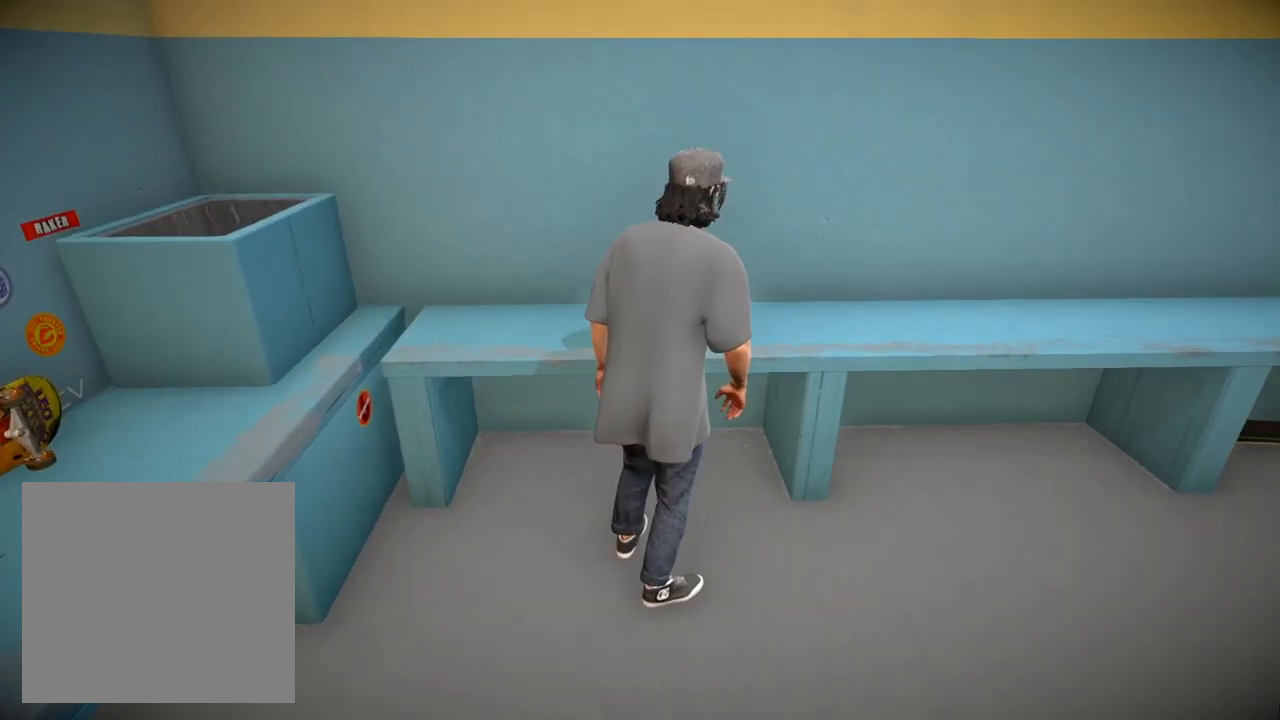
{"buttons": [], "left_stick": "center", "right_stick": "right", "events": [[133, "left_stick", "down-left"], [283, "left_stick", "center"]]}
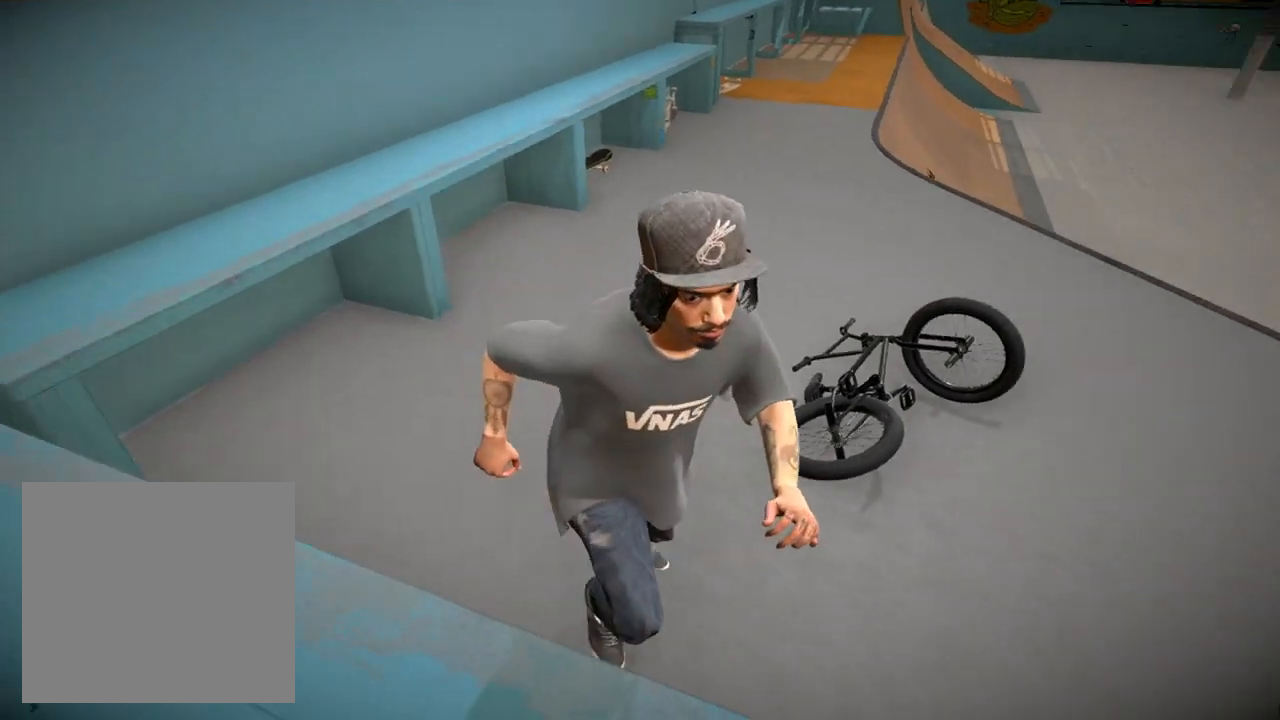
{"buttons": [], "left_stick": "center", "right_stick": "center", "events": [[50, "right_stick", "center"], [100, "left_stick", "up"], [150, "left_stick", "up-left"], [284, "left_stick", "center"], [401, "right_stick", "right"], [501, "right_stick", "center"]]}
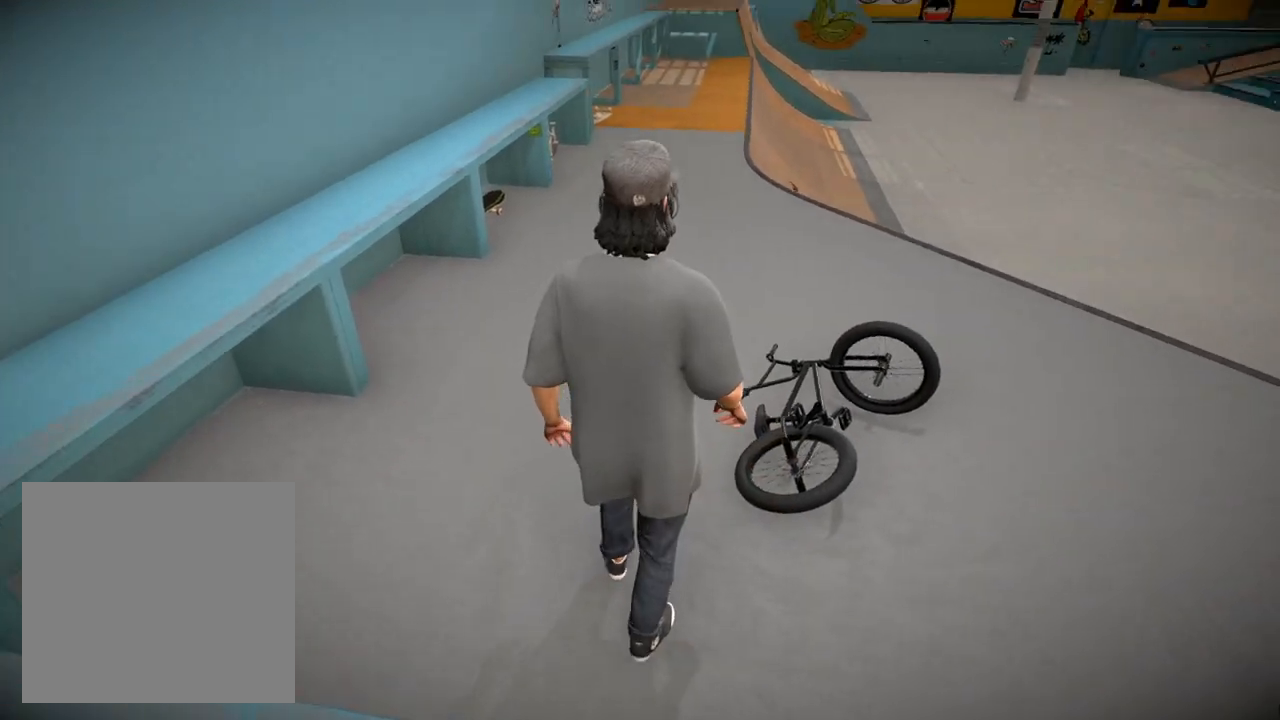
{"buttons": [], "left_stick": "center", "right_stick": "center", "events": [[116, "DPAD_UP", "down"], [250, "DPAD_UP", "up"], [383, "DPAD_DOWN", "down"], [483, "DPAD_DOWN", "up"]]}
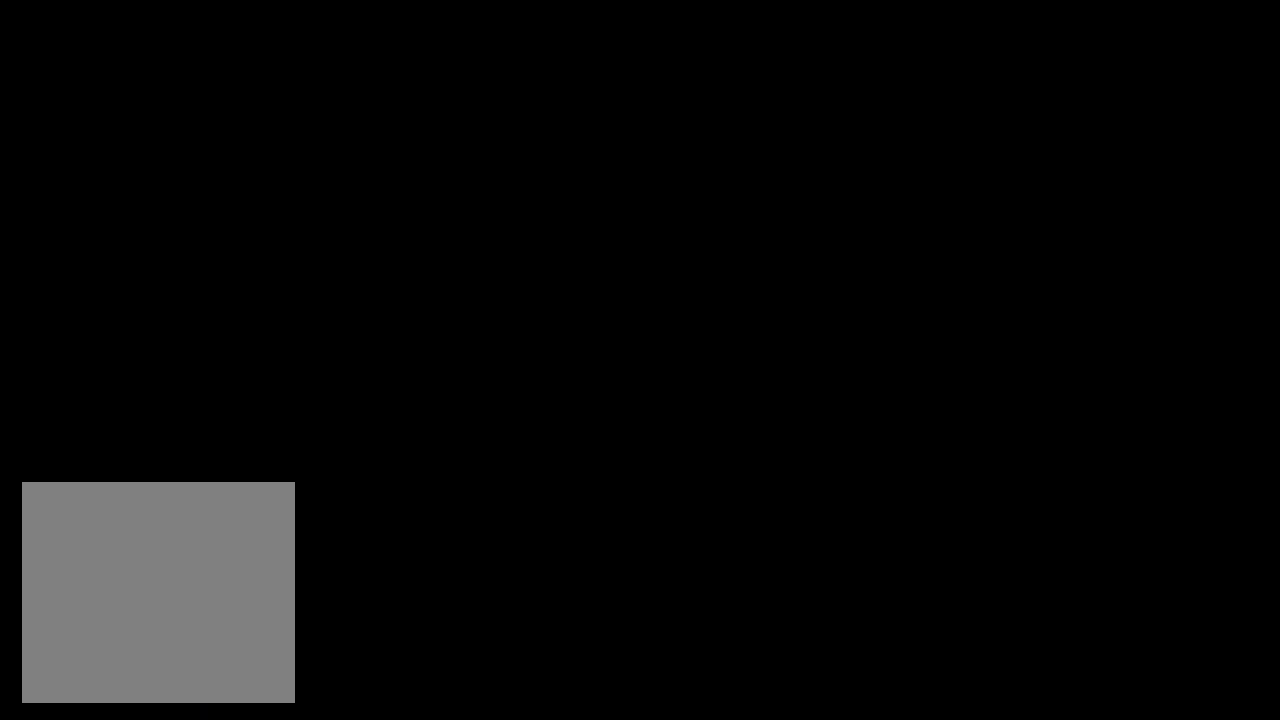
{"buttons": [], "left_stick": "up", "right_stick": "center", "events": [[267, "A", "down"], [367, "A", "up"], [501, "left_stick", "up"]]}
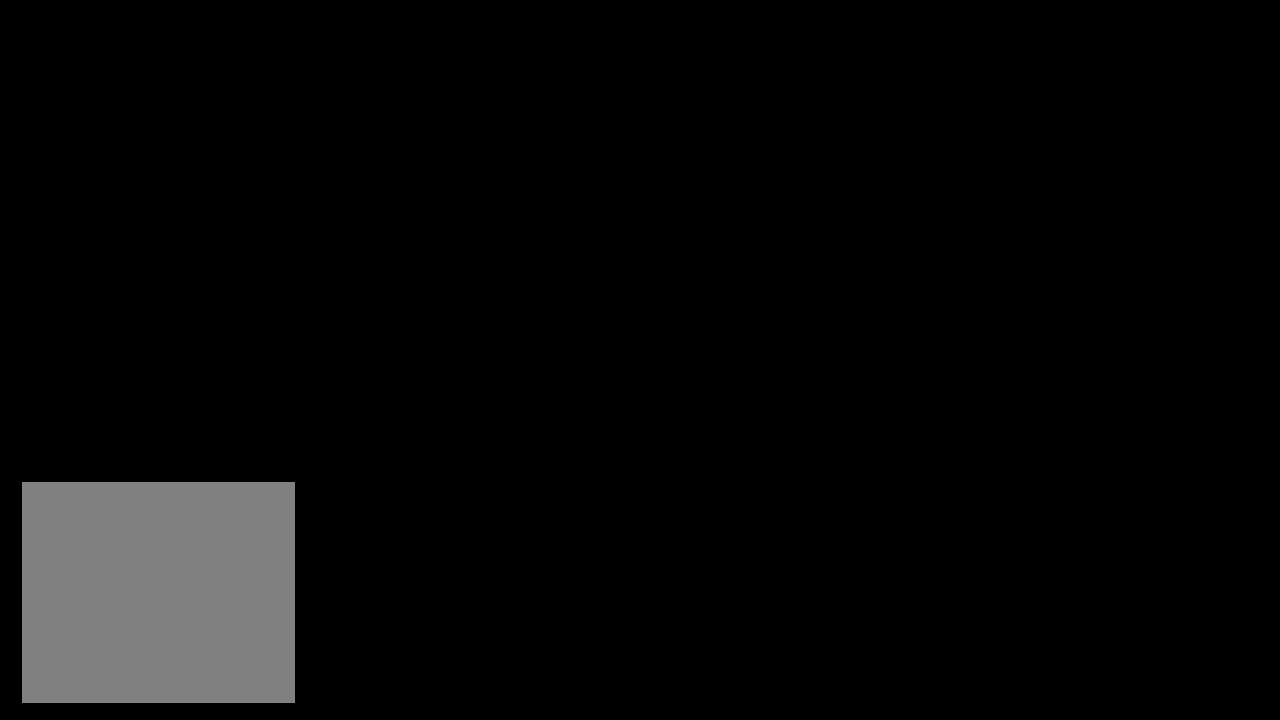
{"buttons": [], "left_stick": "up-left", "right_stick": "center", "events": [[16, "left_stick", "up-left"], [200, "A", "down"], [250, "left_stick", "center"], [433, "A", "up"], [500, "left_stick", "up-left"]]}
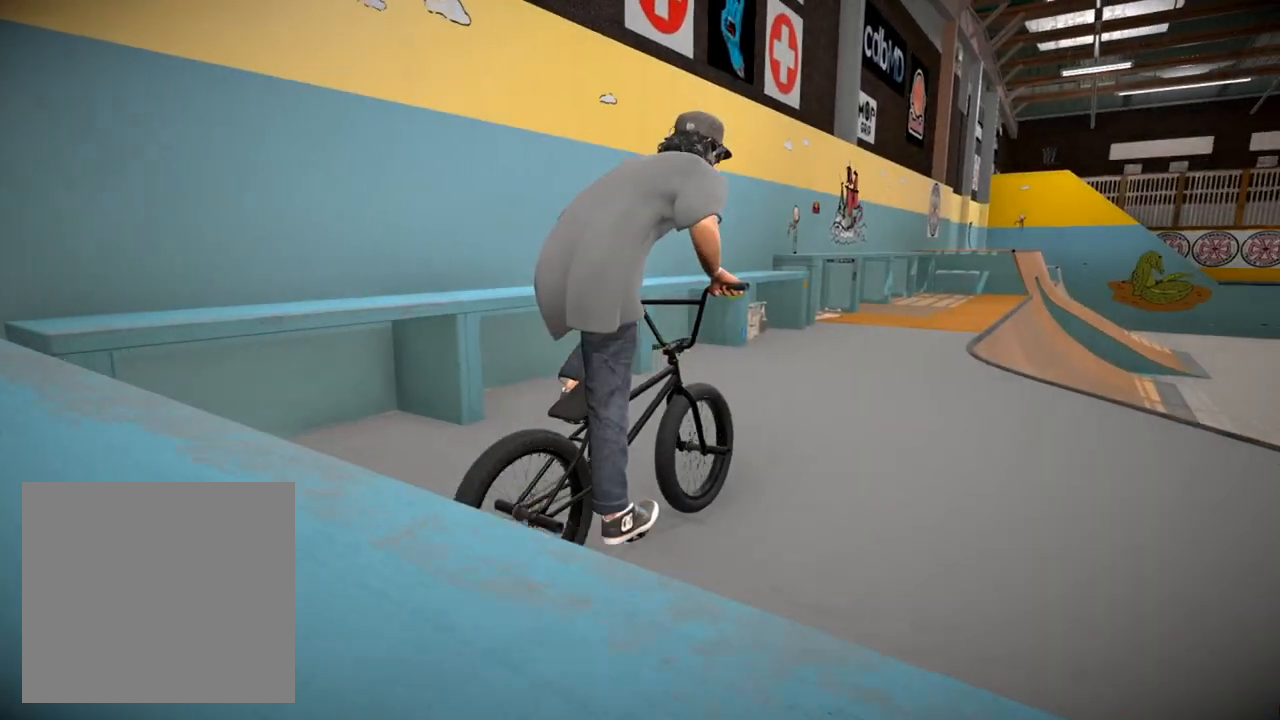
{"buttons": [], "left_stick": "center", "right_stick": "center", "events": [[167, "left_stick", "center"]]}
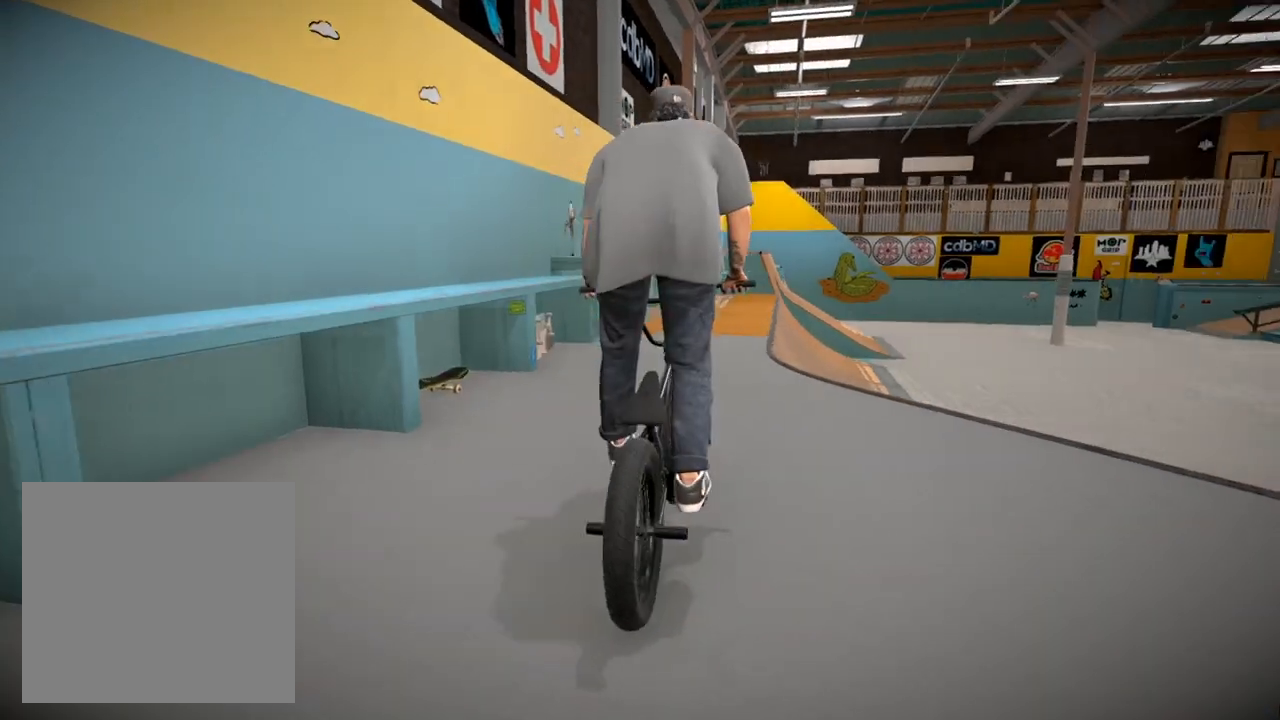
{"buttons": [], "left_stick": "right", "right_stick": "up", "events": [[33, "left_stick", "right"], [217, "right_stick", "up"]]}
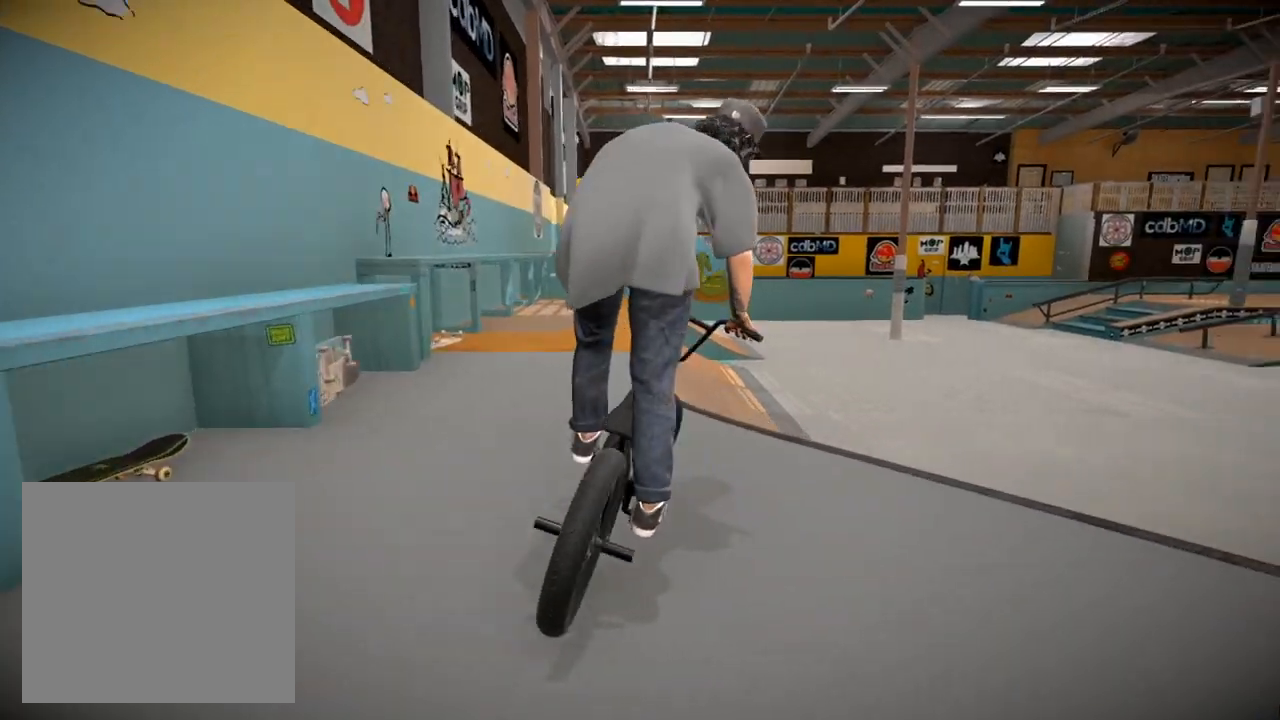
{"buttons": [], "left_stick": "right", "right_stick": "up", "events": []}
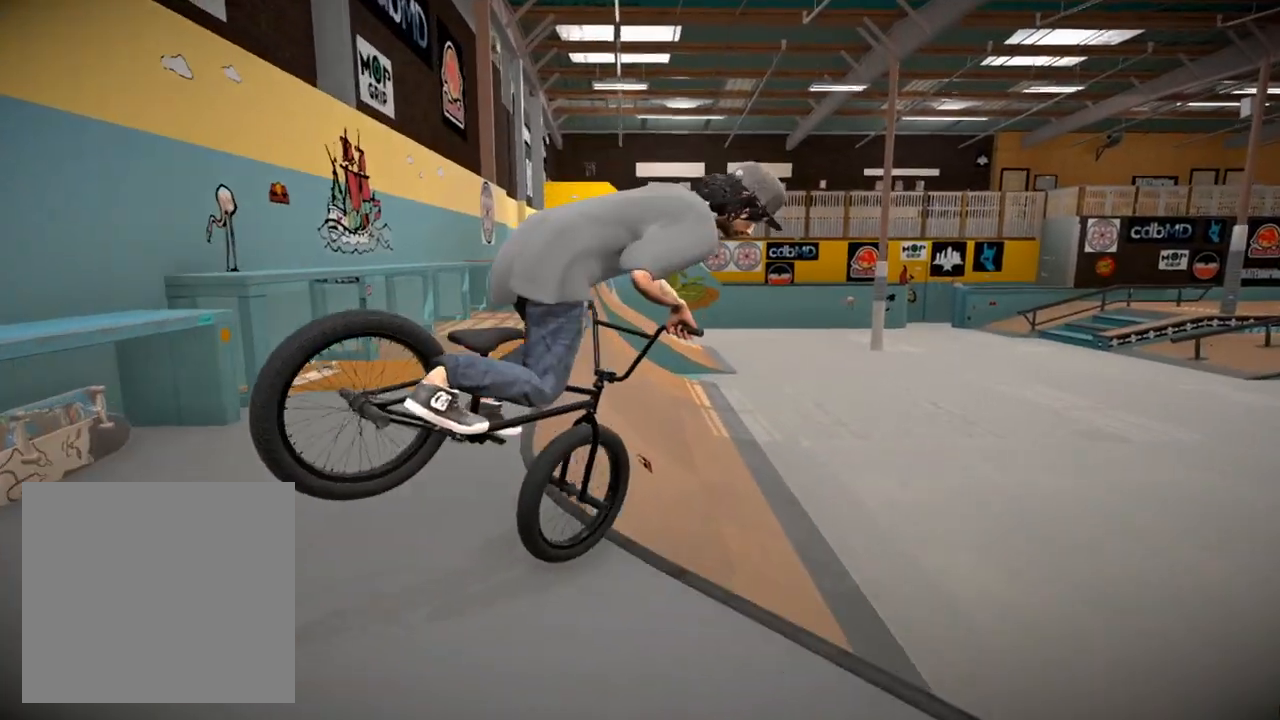
{"buttons": [], "left_stick": "right", "right_stick": "up", "events": []}
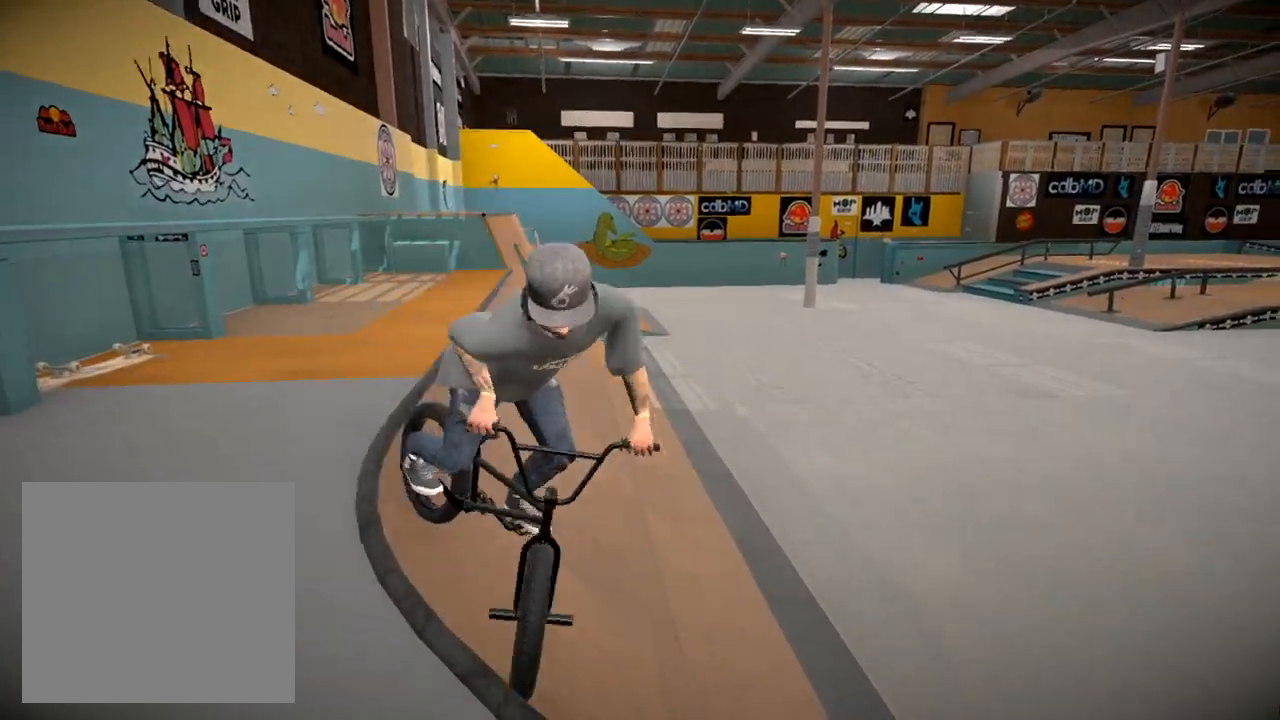
{"buttons": [], "left_stick": "right", "right_stick": "center", "events": [[167, "right_stick", "center"]]}
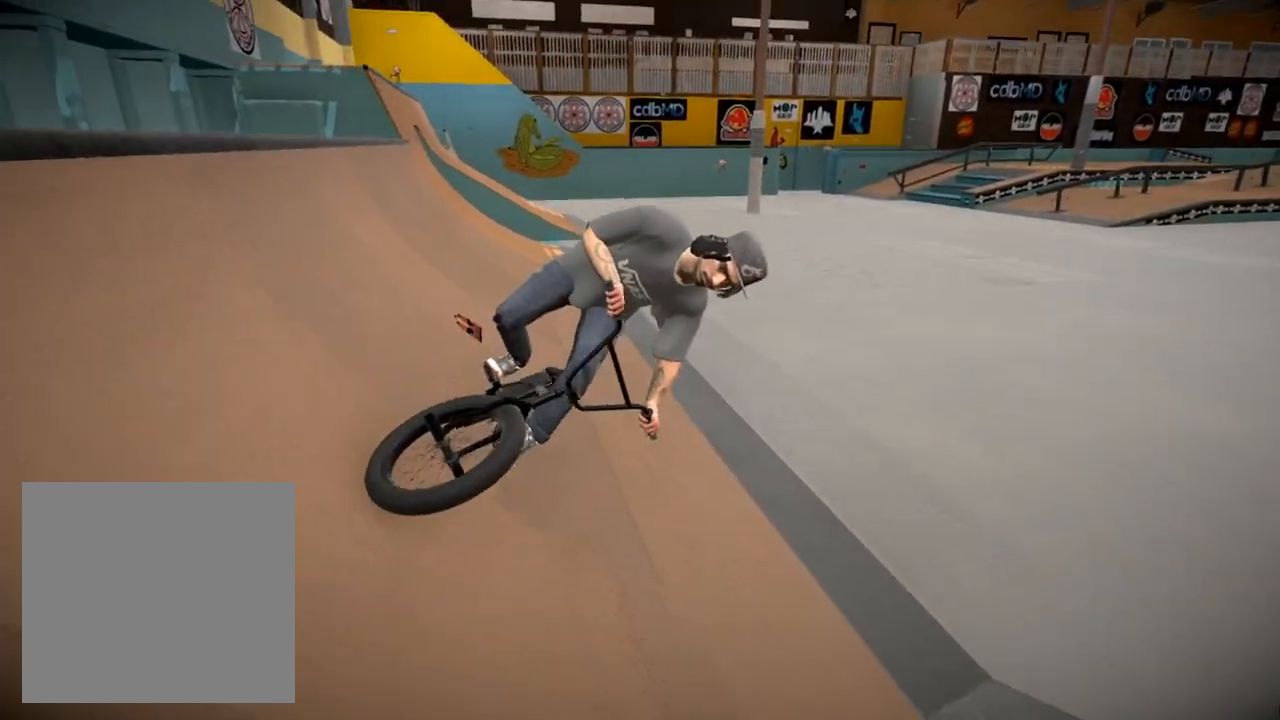
{"buttons": [], "left_stick": "right", "right_stick": "center", "events": []}
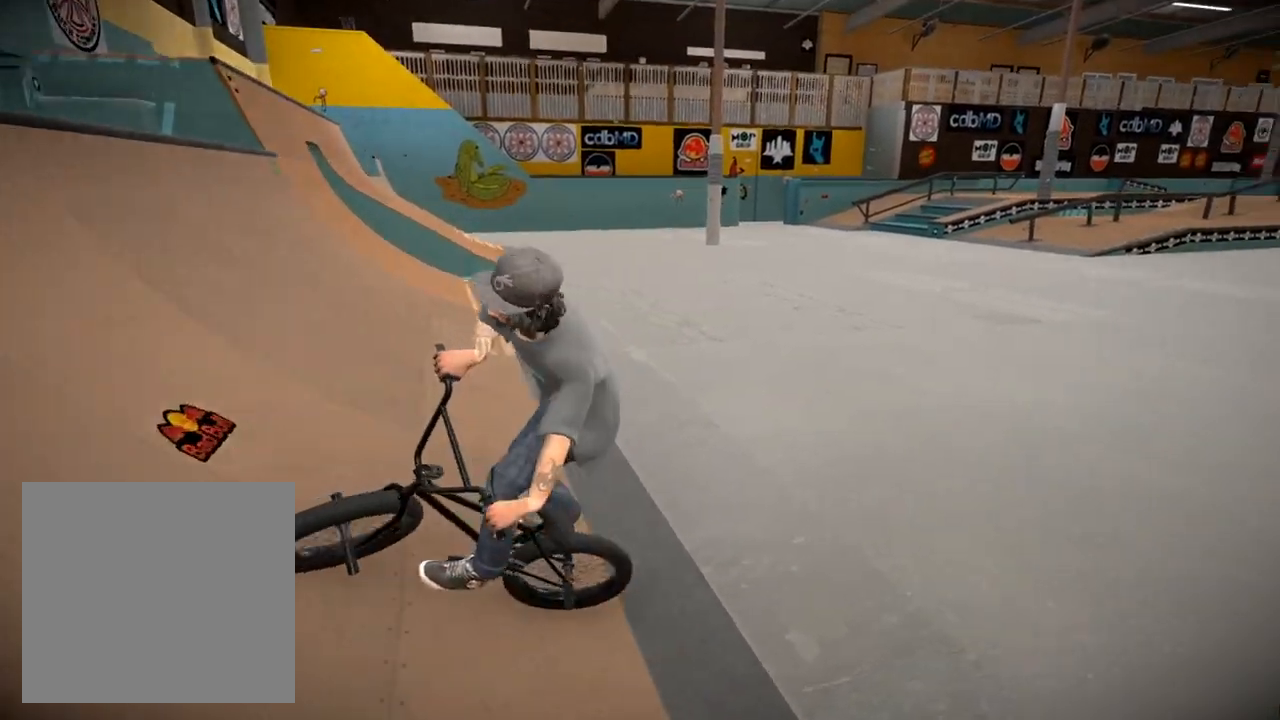
{"buttons": [], "left_stick": "up", "right_stick": "center", "events": [[250, "A", "down"], [401, "A", "up"], [484, "left_stick", "up"]]}
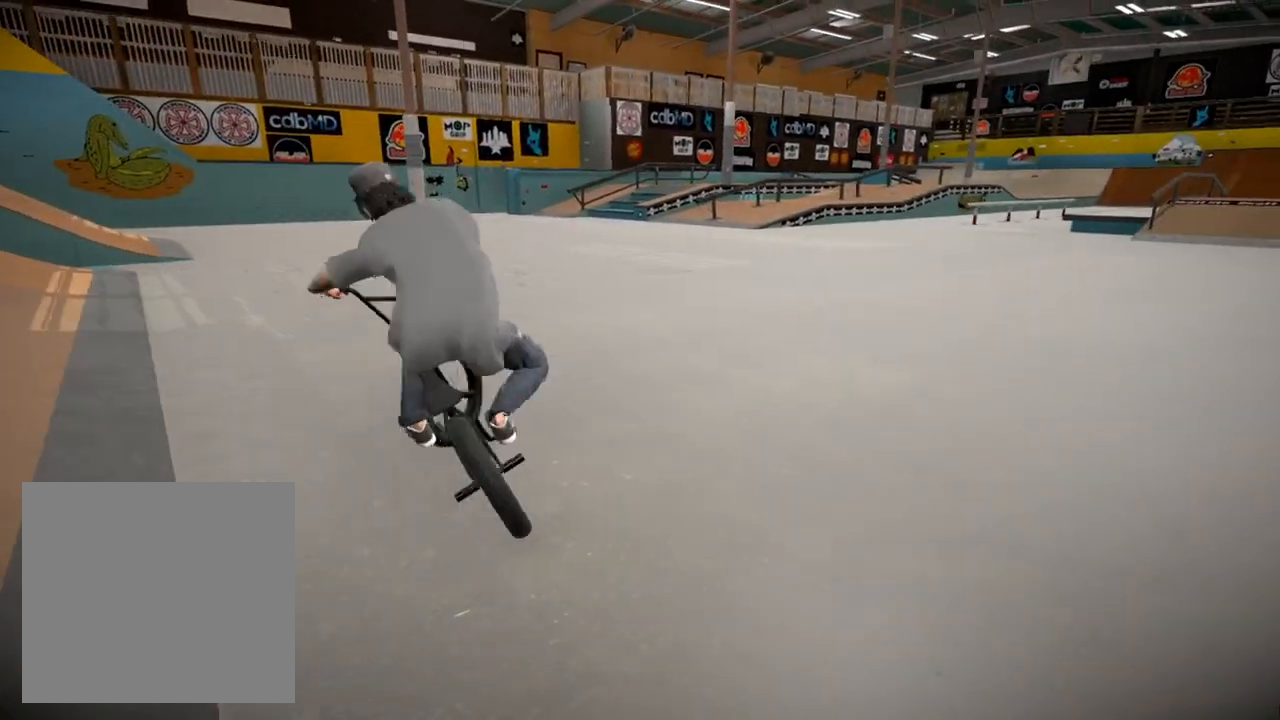
{"buttons": [], "left_stick": "up-left", "right_stick": "center", "events": [[50, "A", "down"], [200, "A", "up"], [333, "A", "down"], [433, "A", "up"], [450, "left_stick", "up-left"]]}
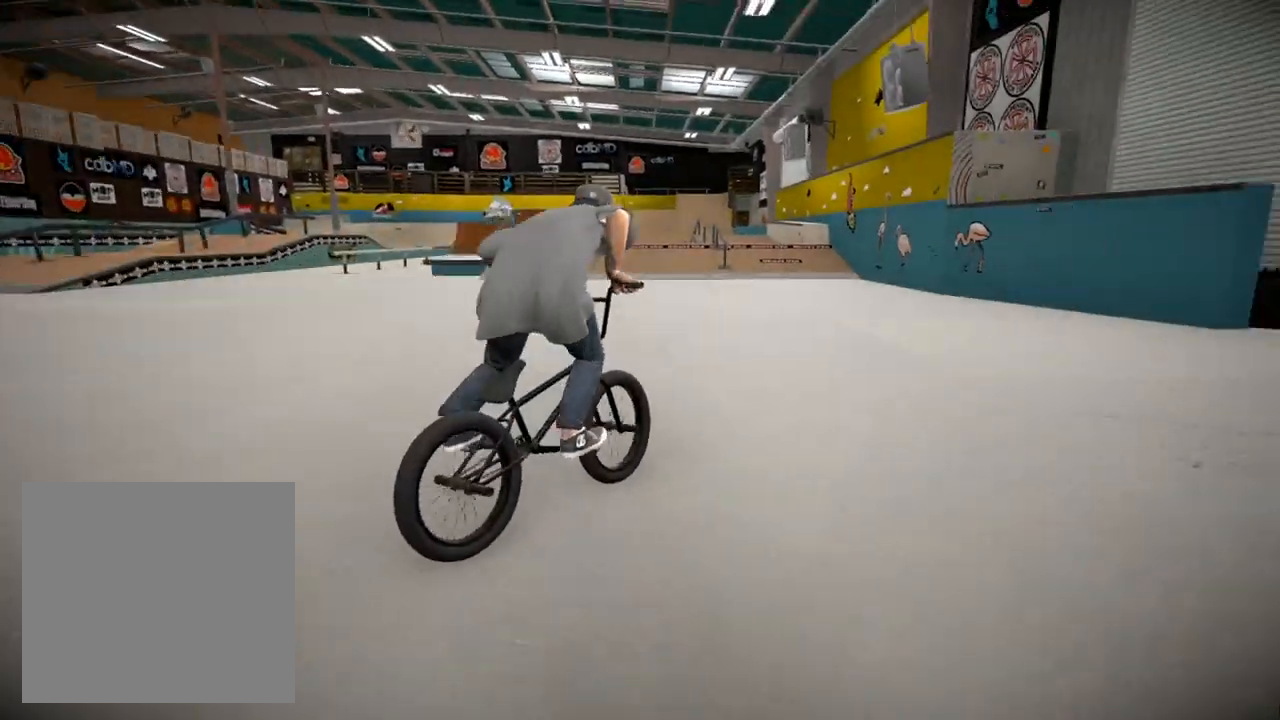
{"buttons": [], "left_stick": "right", "right_stick": "center", "events": [[150, "left_stick", "up"], [300, "left_stick", "center"], [484, "left_stick", "right"]]}
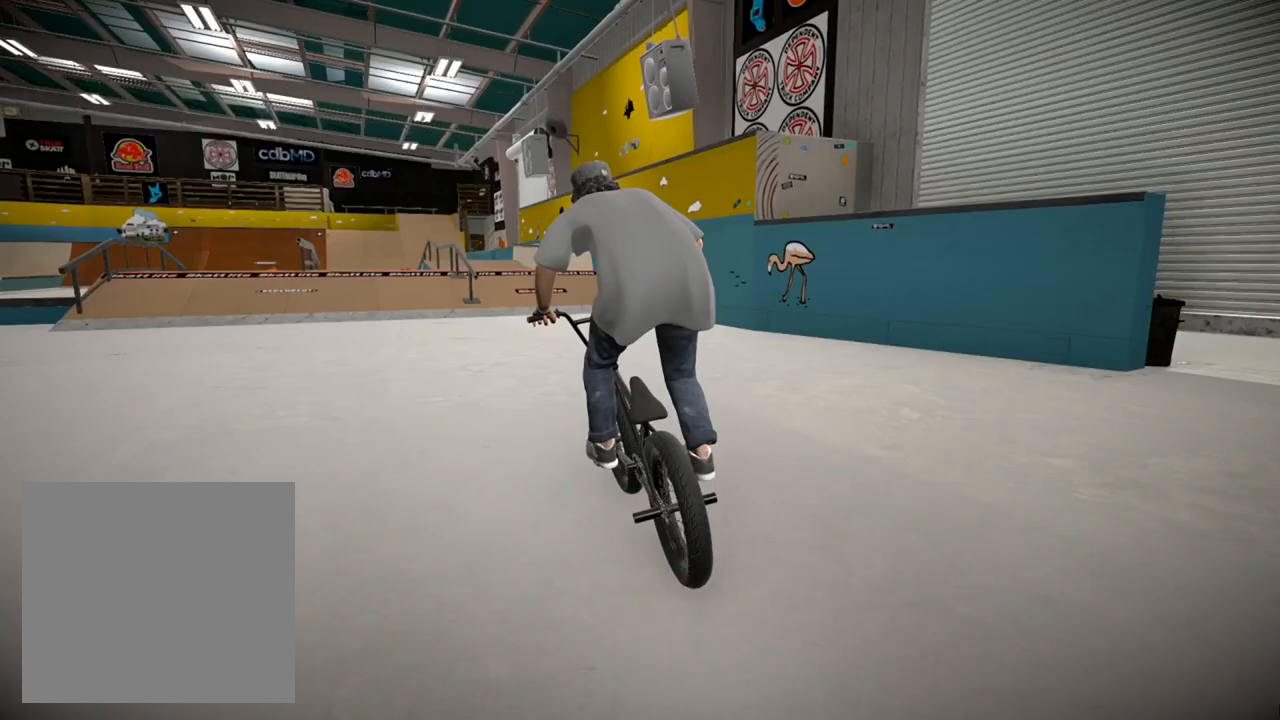
{"buttons": [], "left_stick": "center", "right_stick": "down", "events": [[150, "left_stick", "center"], [334, "left_stick", "left"], [417, "right_stick", "down"], [467, "left_stick", "center"]]}
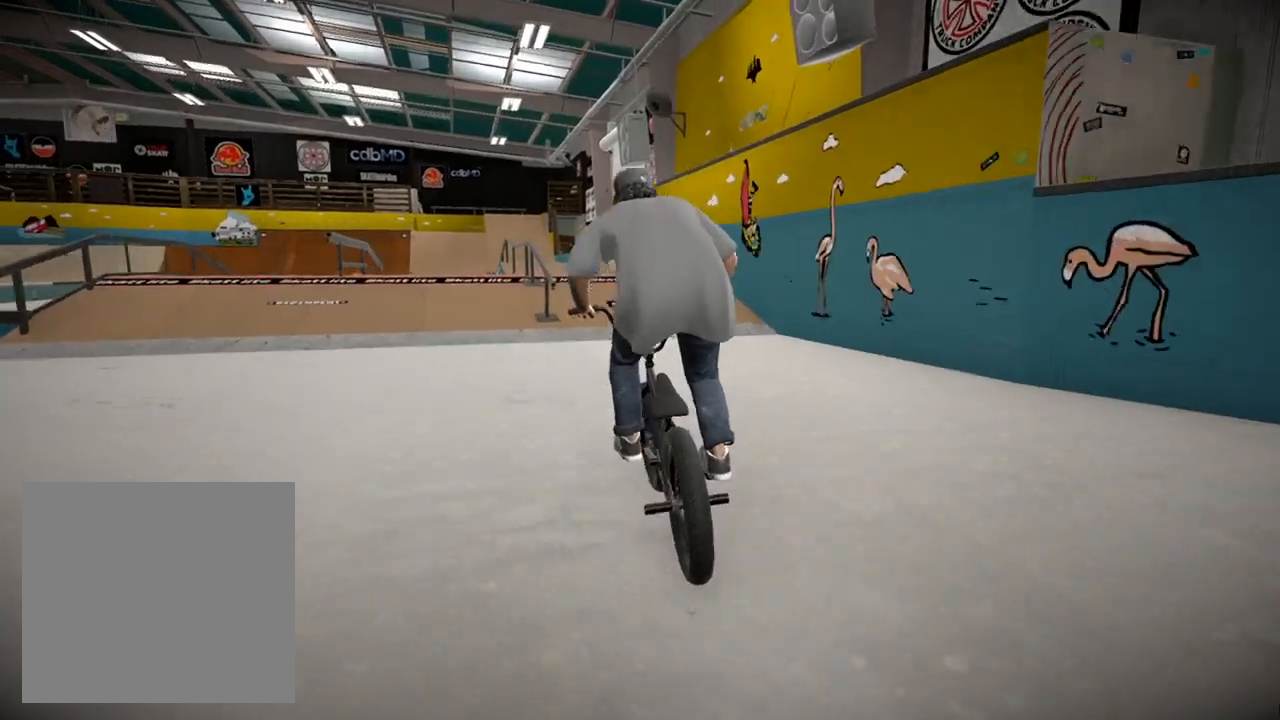
{"buttons": [], "left_stick": "center", "right_stick": "up", "events": [[417, "right_stick", "up"]]}
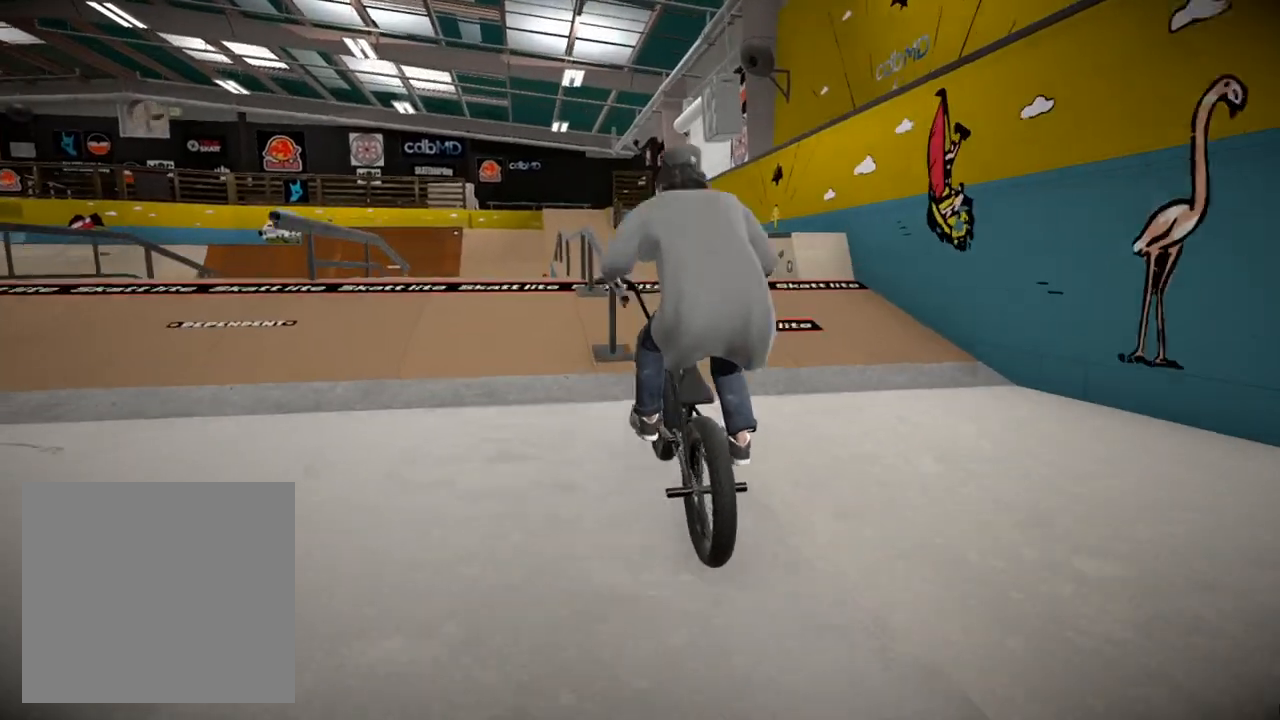
{"buttons": [], "left_stick": "center", "right_stick": "center", "events": [[184, "right_stick", "center"]]}
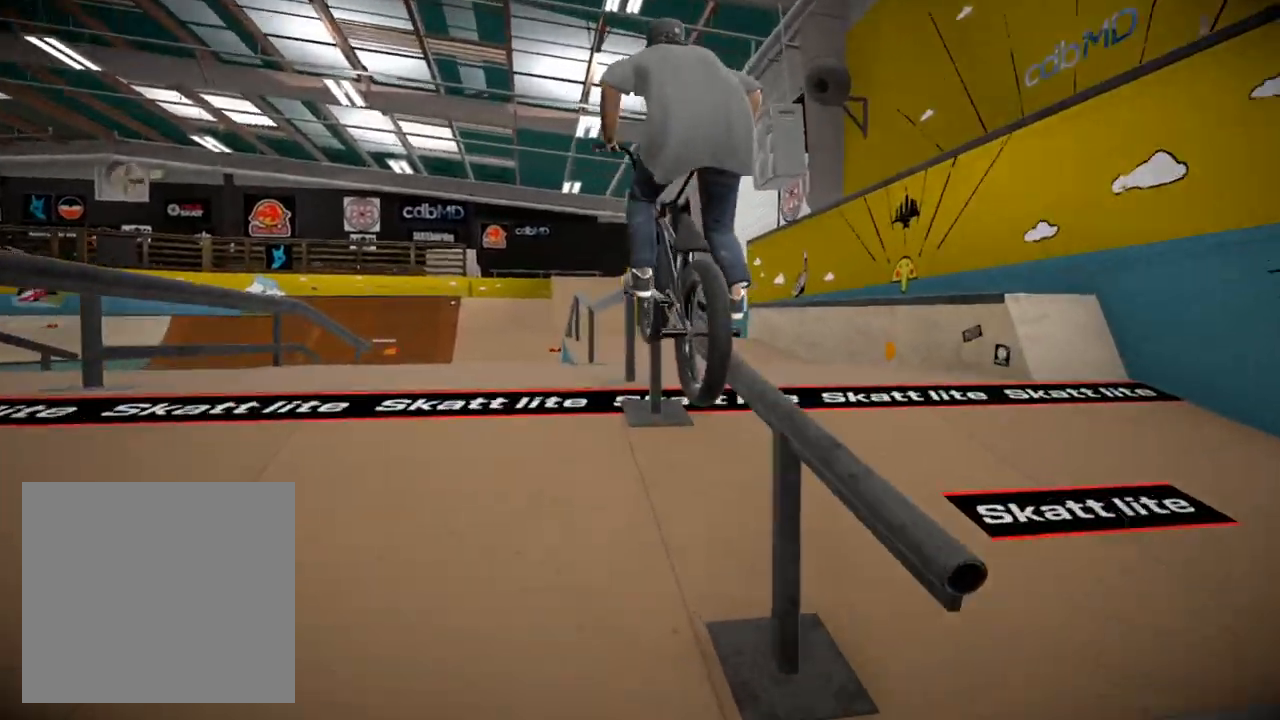
{"buttons": [], "left_stick": "center", "right_stick": "center", "events": [[66, "right_stick", "down"], [83, "L2", "down"], [83, "R2", "down"], [316, "right_stick", "up"], [467, "L2", "up"], [467, "R2", "up"], [467, "right_stick", "center"]]}
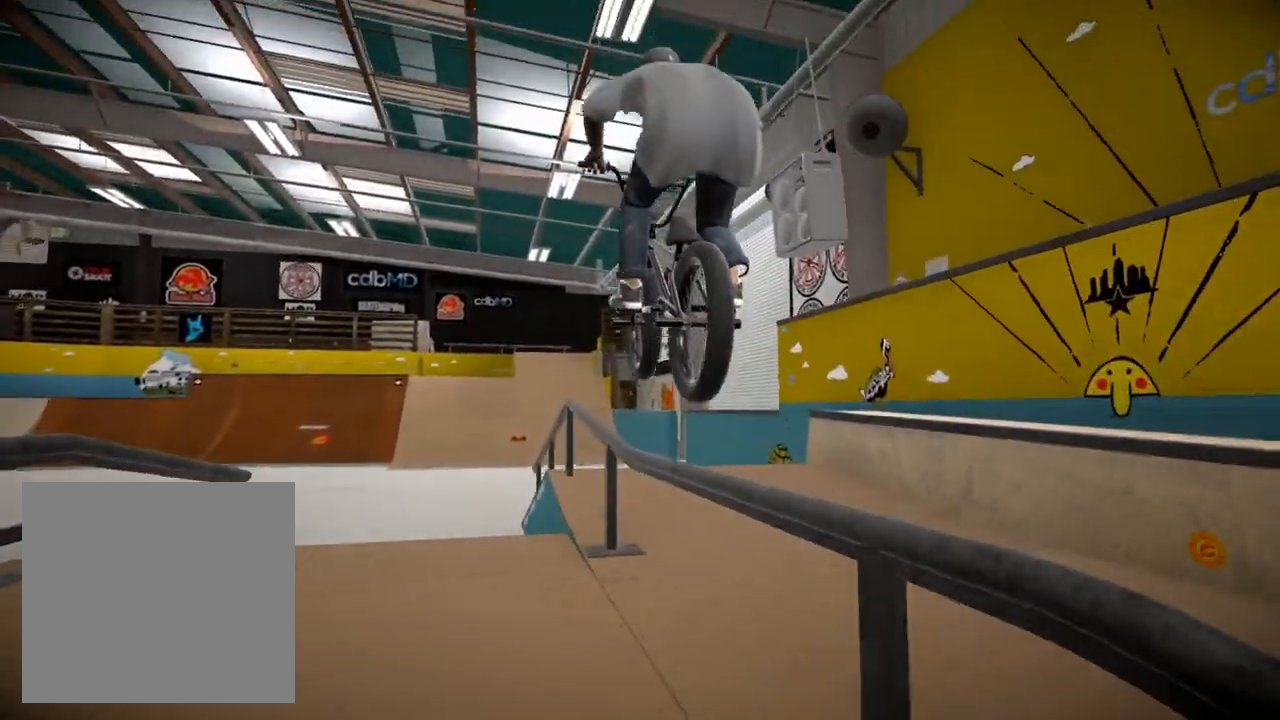
{"buttons": [], "left_stick": "center", "right_stick": "down", "events": [[117, "right_stick", "down"]]}
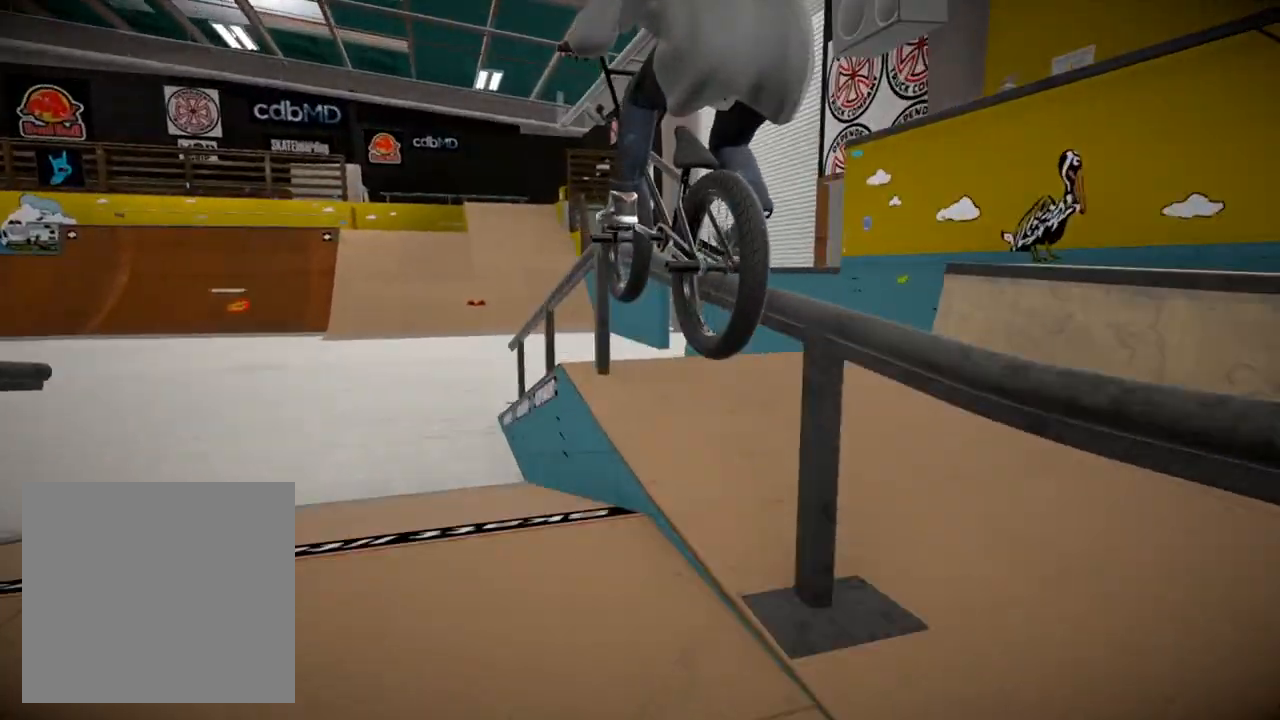
{"buttons": ["L2", "R2"], "left_stick": "center", "right_stick": "up", "events": [[284, "L2", "down"], [284, "R2", "down"], [418, "right_stick", "up"]]}
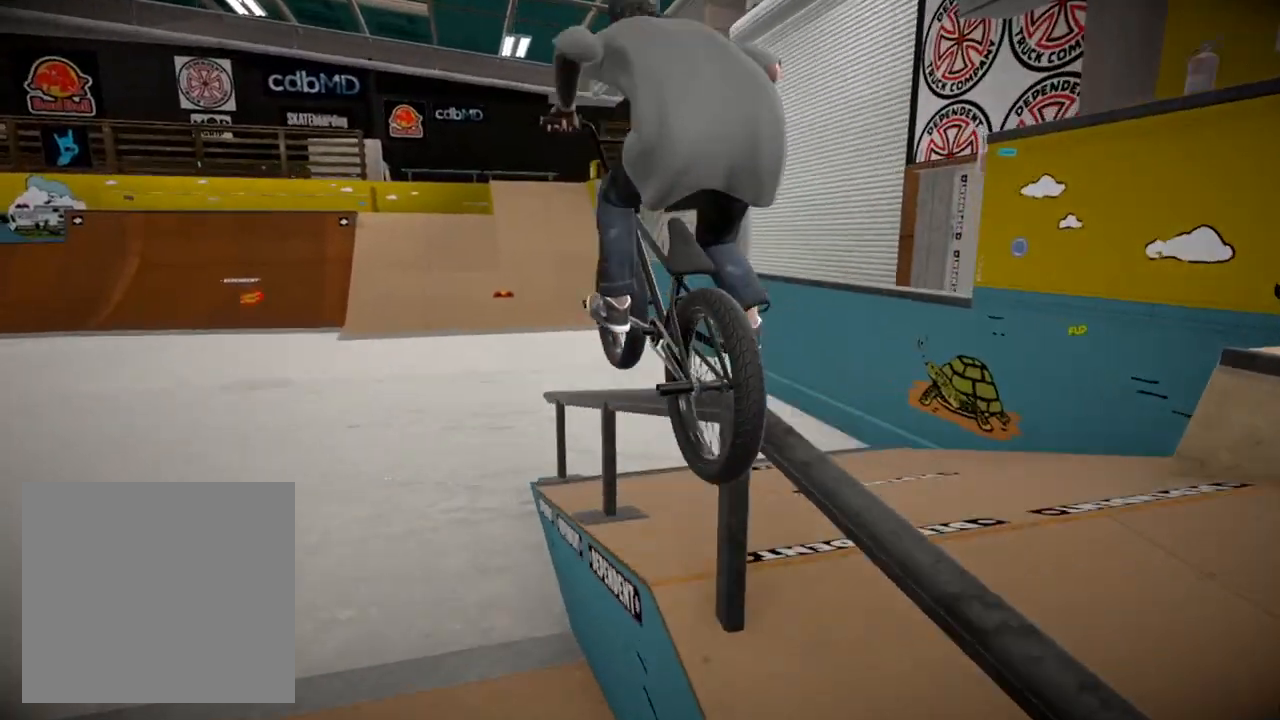
{"buttons": [], "left_stick": "center", "right_stick": "down", "events": [[50, "right_stick", "down"], [83, "L2", "up"], [200, "R2", "up"], [200, "right_stick", "center"], [367, "right_stick", "down"]]}
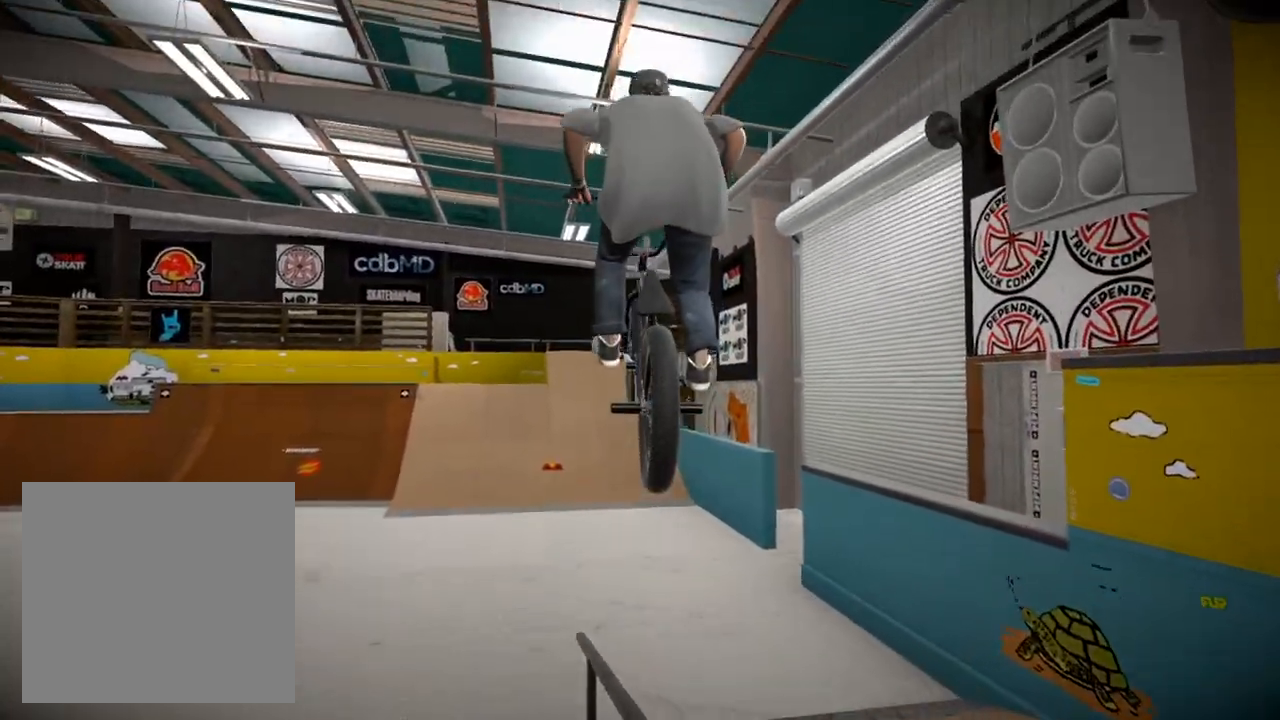
{"buttons": [], "left_stick": "center", "right_stick": "down", "events": []}